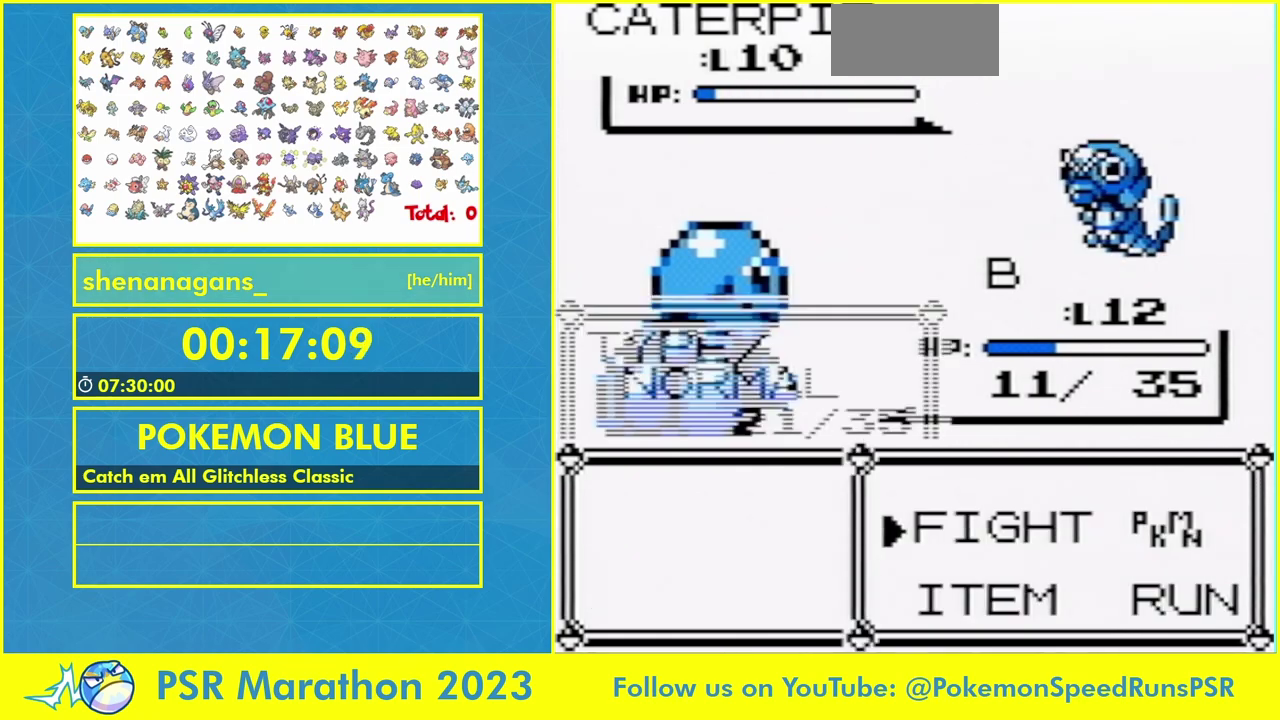
Gameplay with a controller (Nintendo layout); each line is a JSON object with the inputs held at the frame after it. "events" lists button and stick changes between this image and that frame as [ms after this image, input, new state], when the widget could be followed in between. Not read: A DPAD_LEFT L1 L3 R3.
{"buttons": [], "events": []}
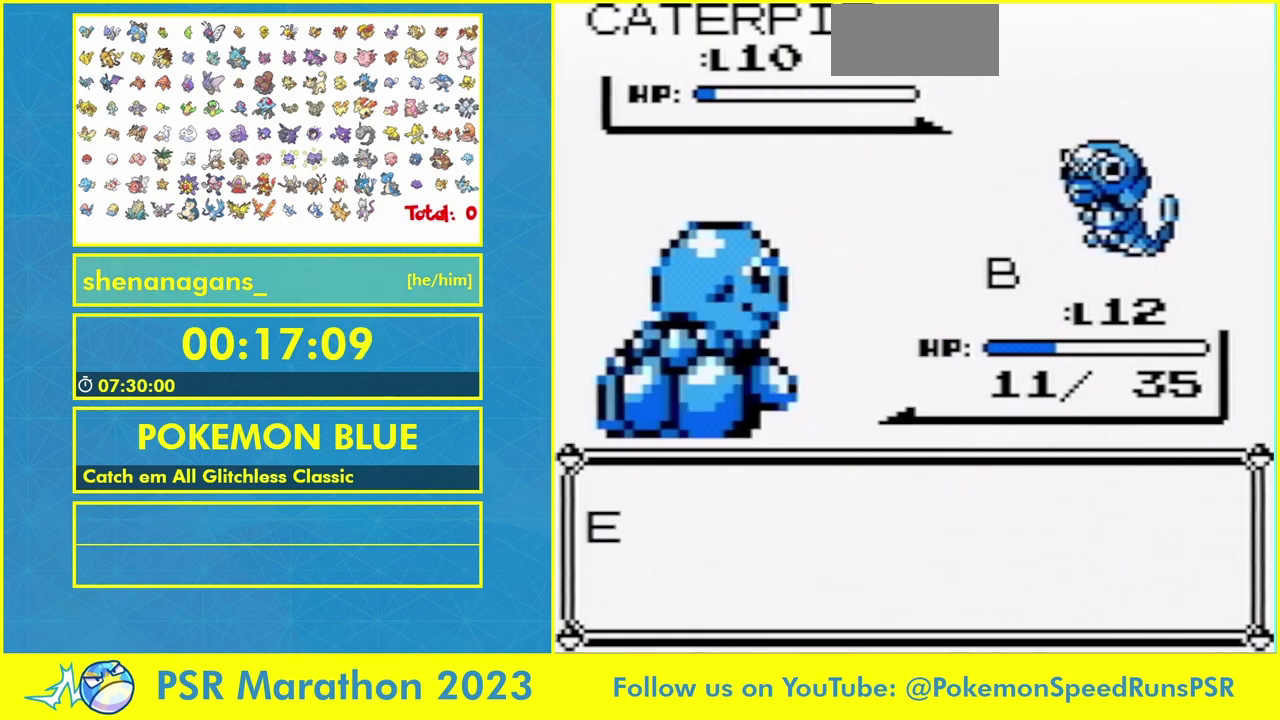
{"buttons": [], "events": [[200, "B", "down"], [267, "B", "up"]]}
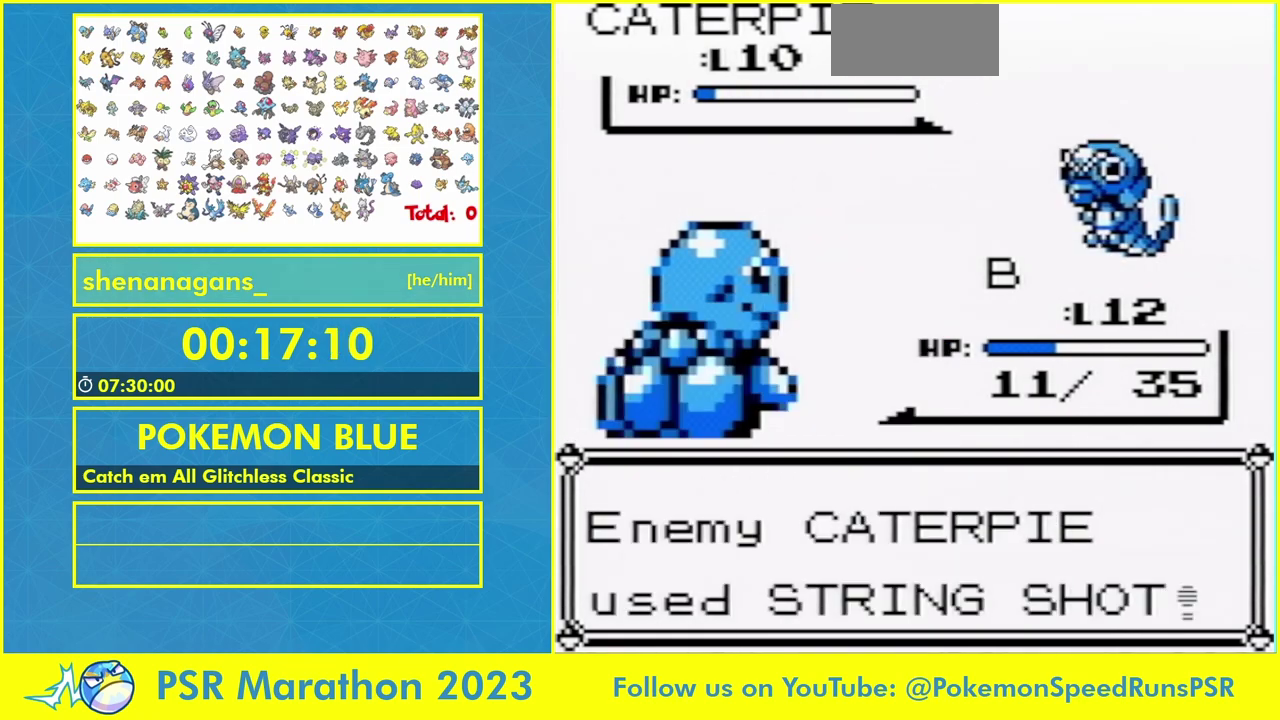
{"buttons": ["B"], "events": [[67, "B", "down"], [133, "B", "up"], [200, "B", "down"], [300, "B", "up"], [500, "B", "down"]]}
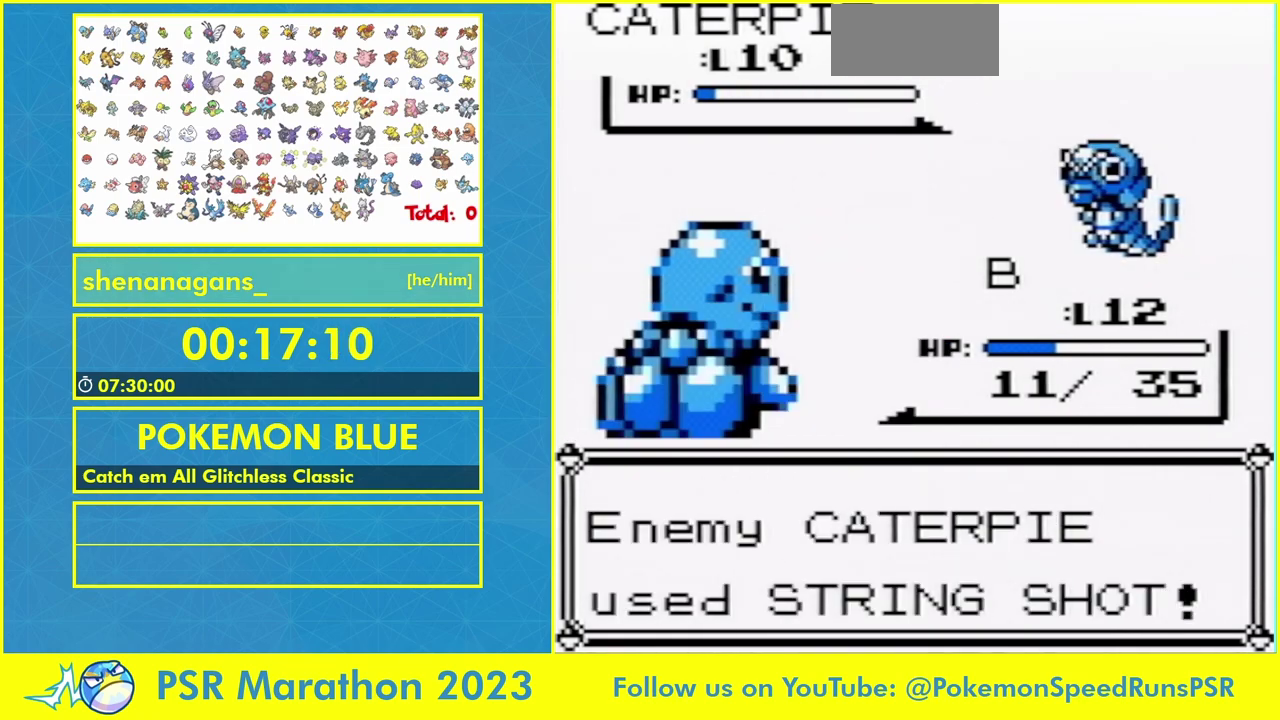
{"buttons": [], "events": [[100, "B", "up"], [167, "B", "down"], [267, "B", "up"], [367, "B", "down"], [433, "B", "up"]]}
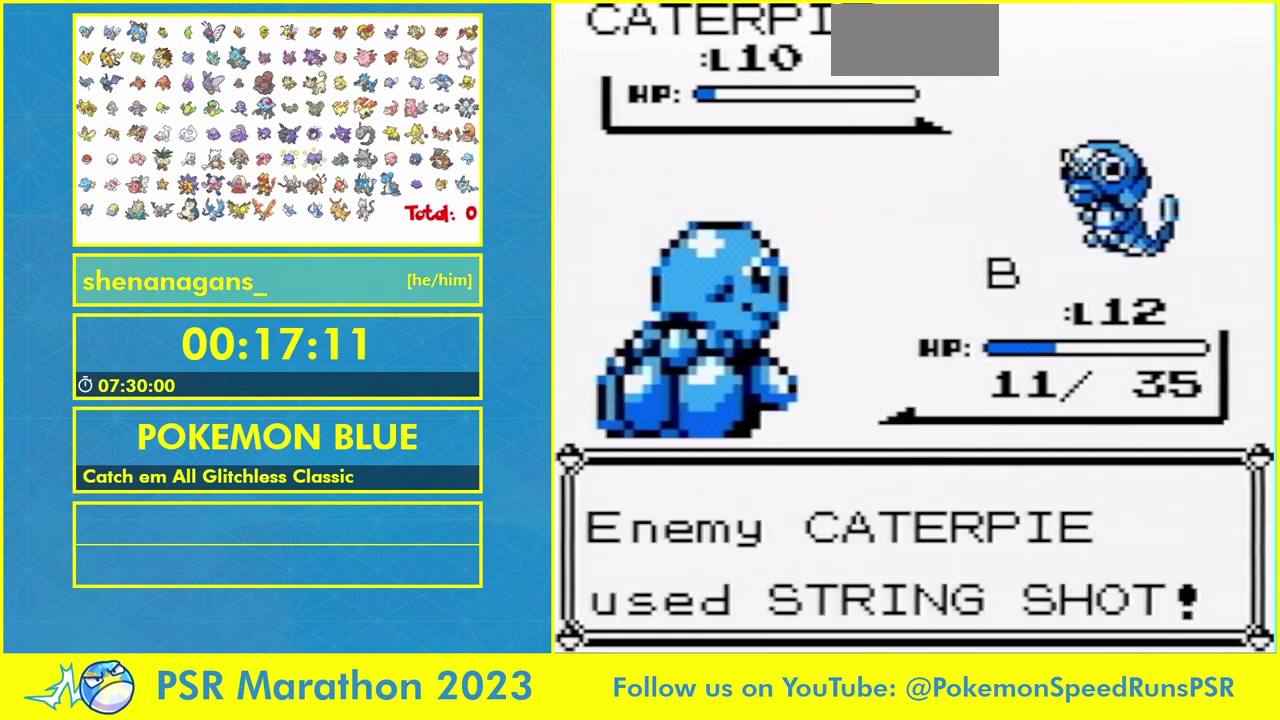
{"buttons": []}
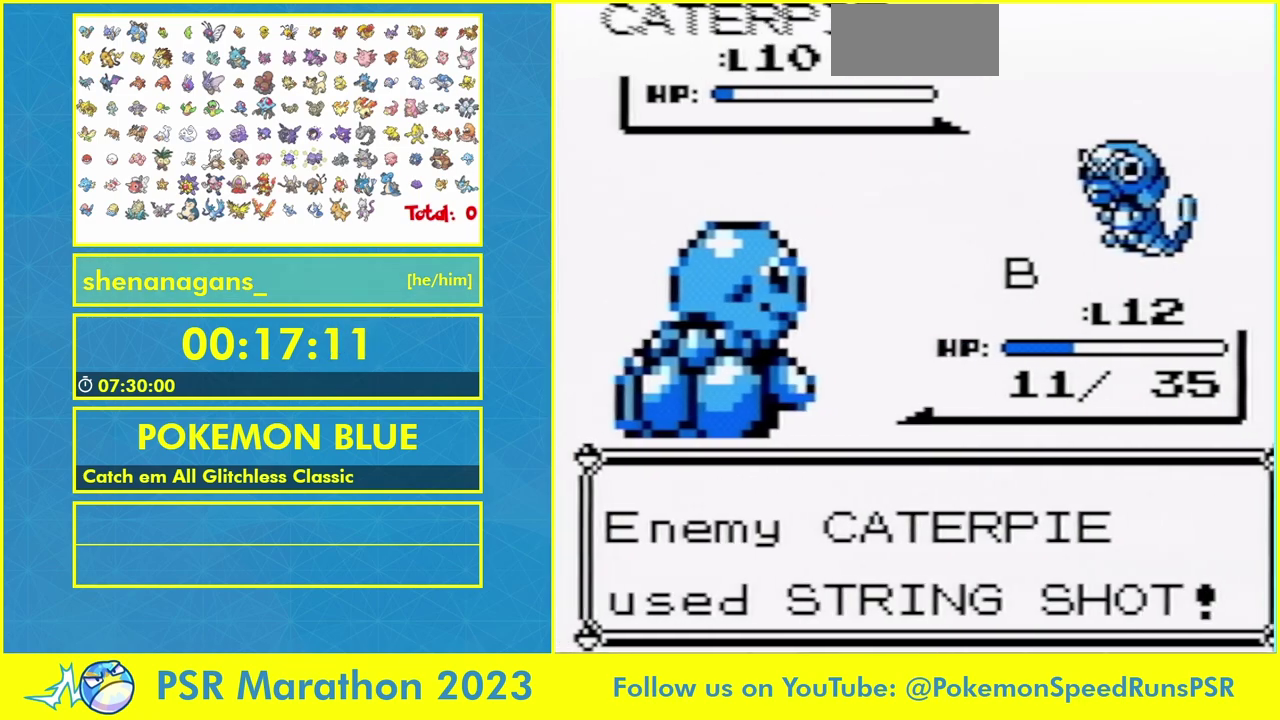
{"buttons": []}
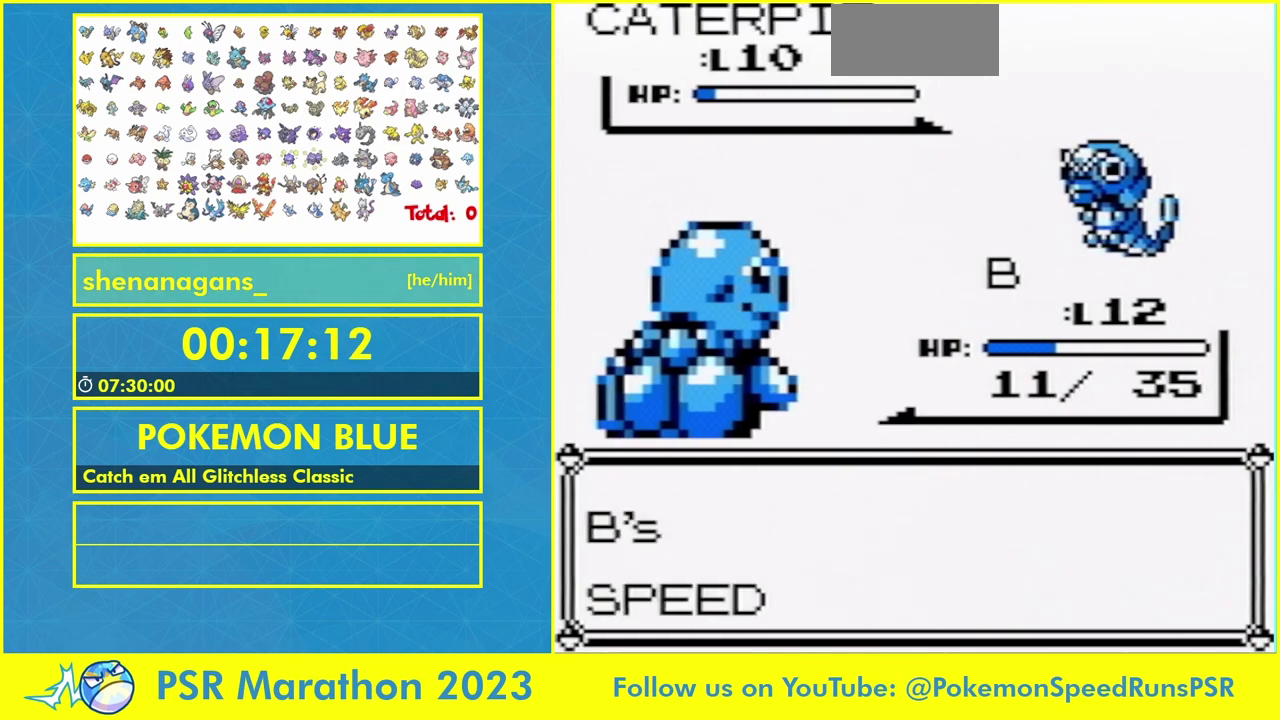
{"buttons": [], "events": [[67, "B", "down"], [133, "B", "up"], [400, "B", "down"], [467, "B", "up"]]}
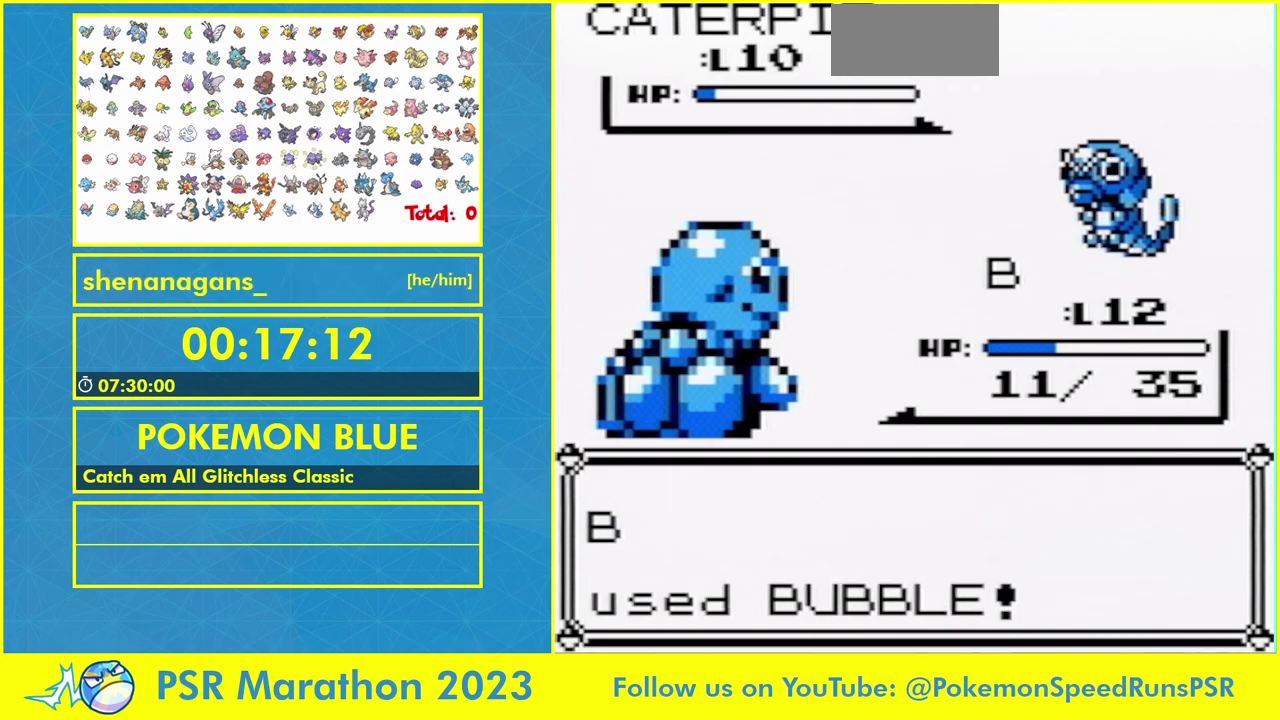
{"buttons": [], "events": []}
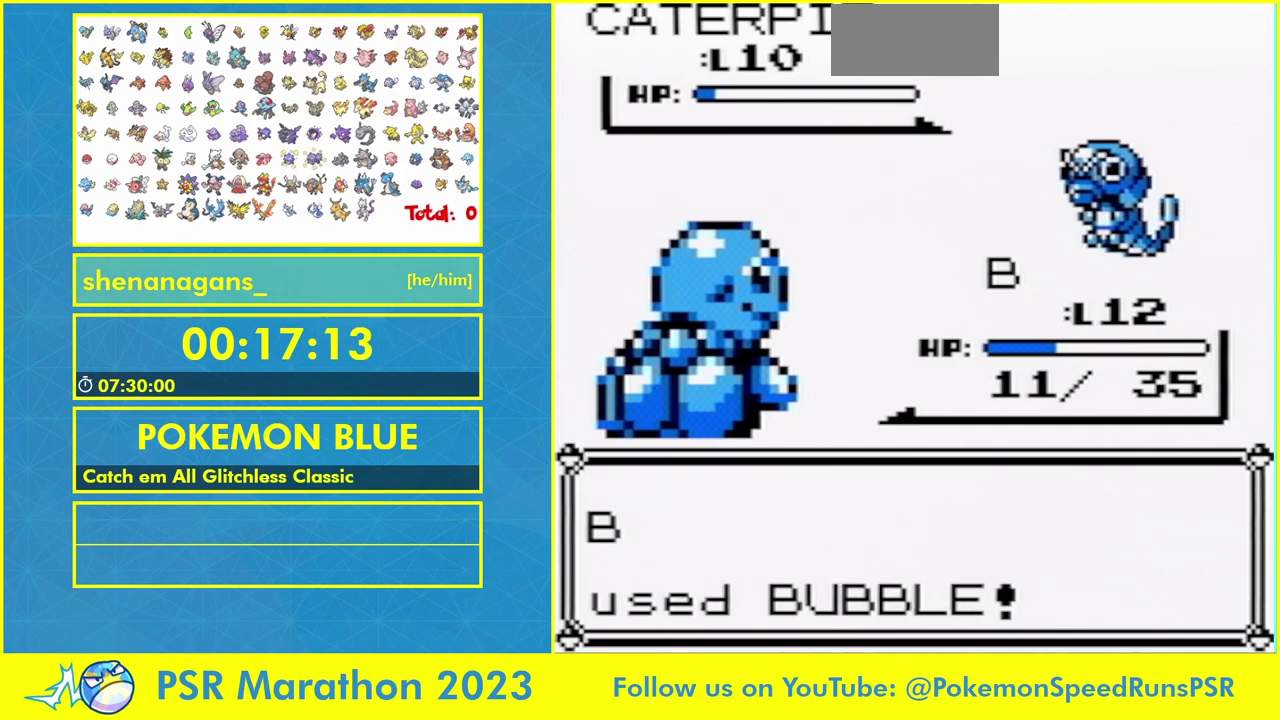
{"buttons": [], "events": []}
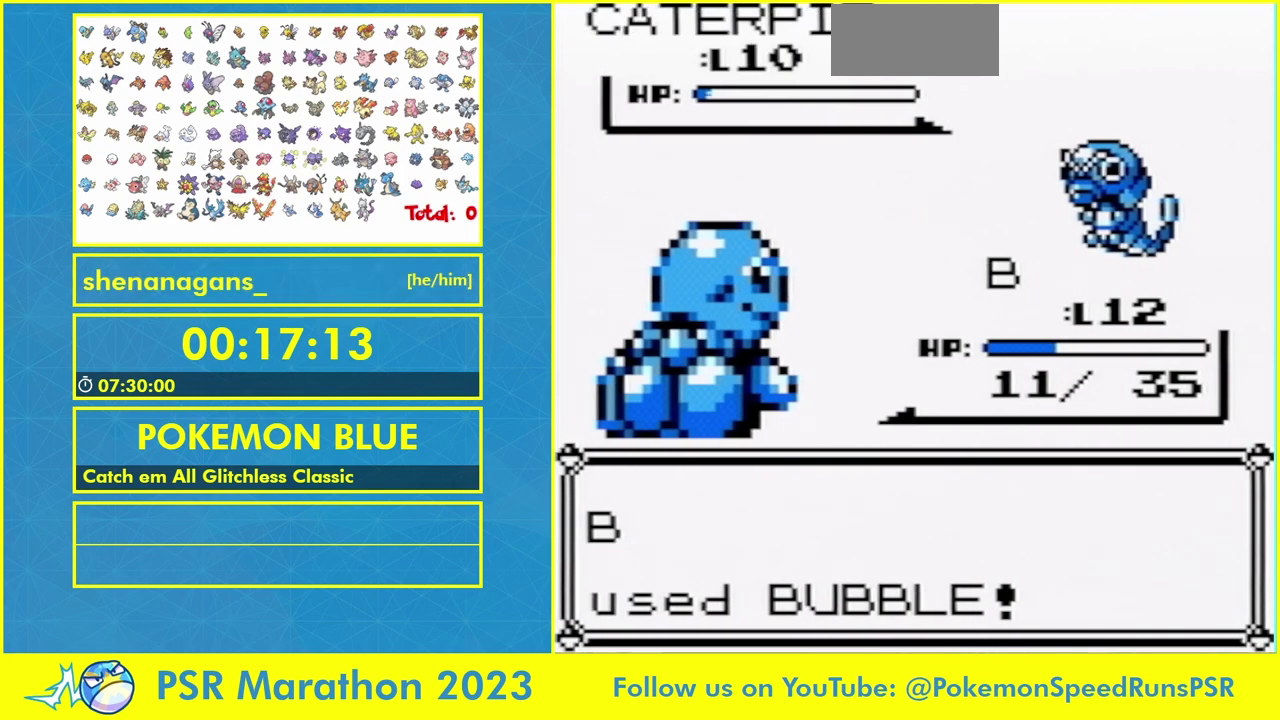
{"buttons": [], "events": []}
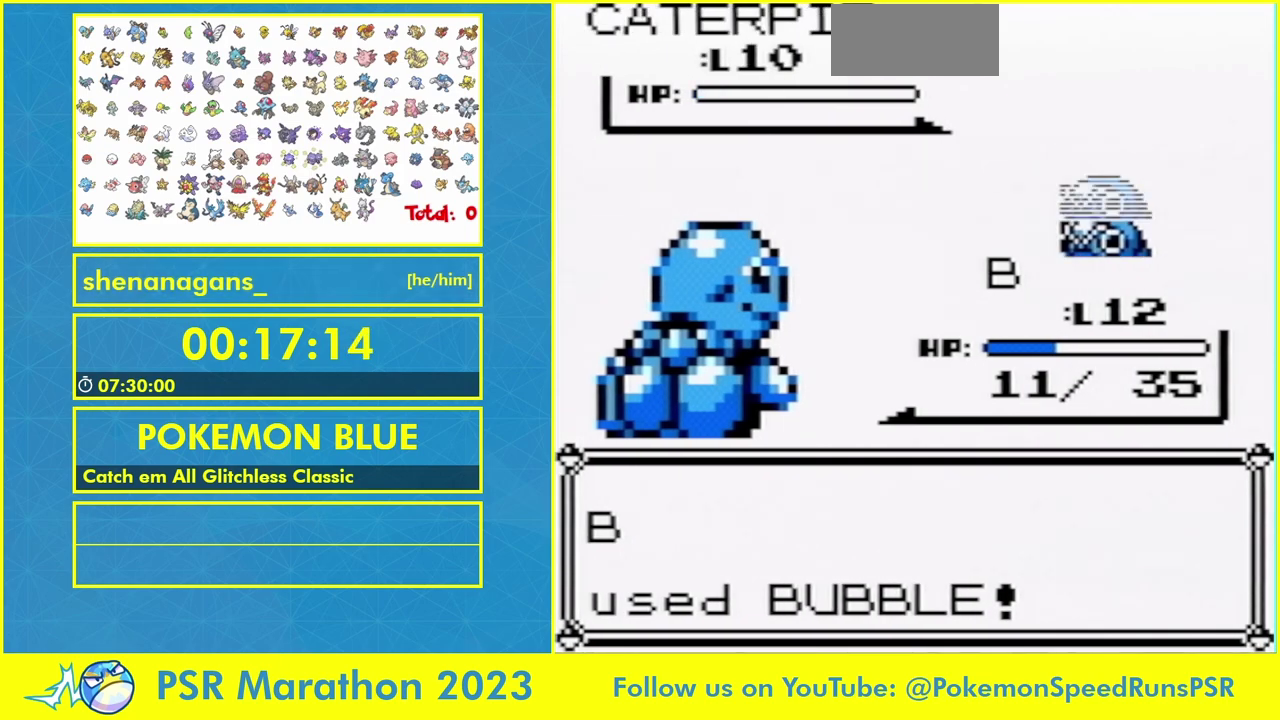
{"buttons": [], "events": [[33, "B", "down"], [133, "B", "up"], [233, "B", "down"], [333, "B", "up"]]}
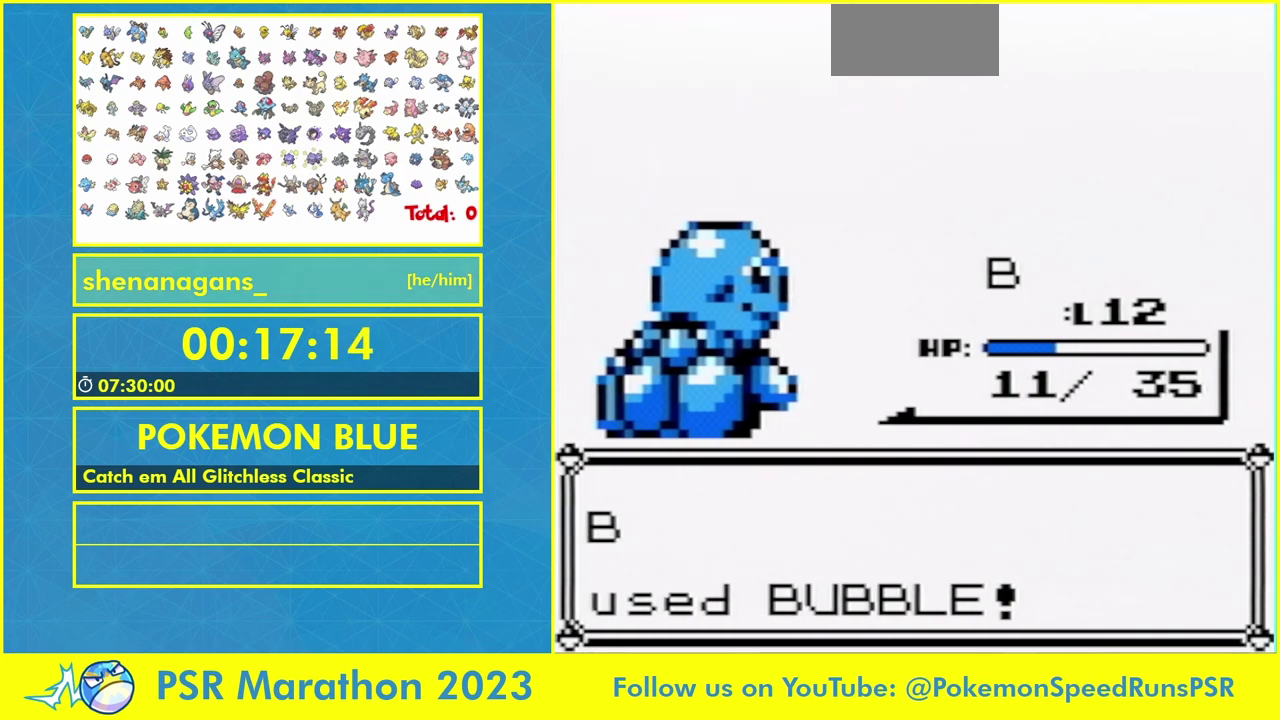
{"buttons": [], "events": []}
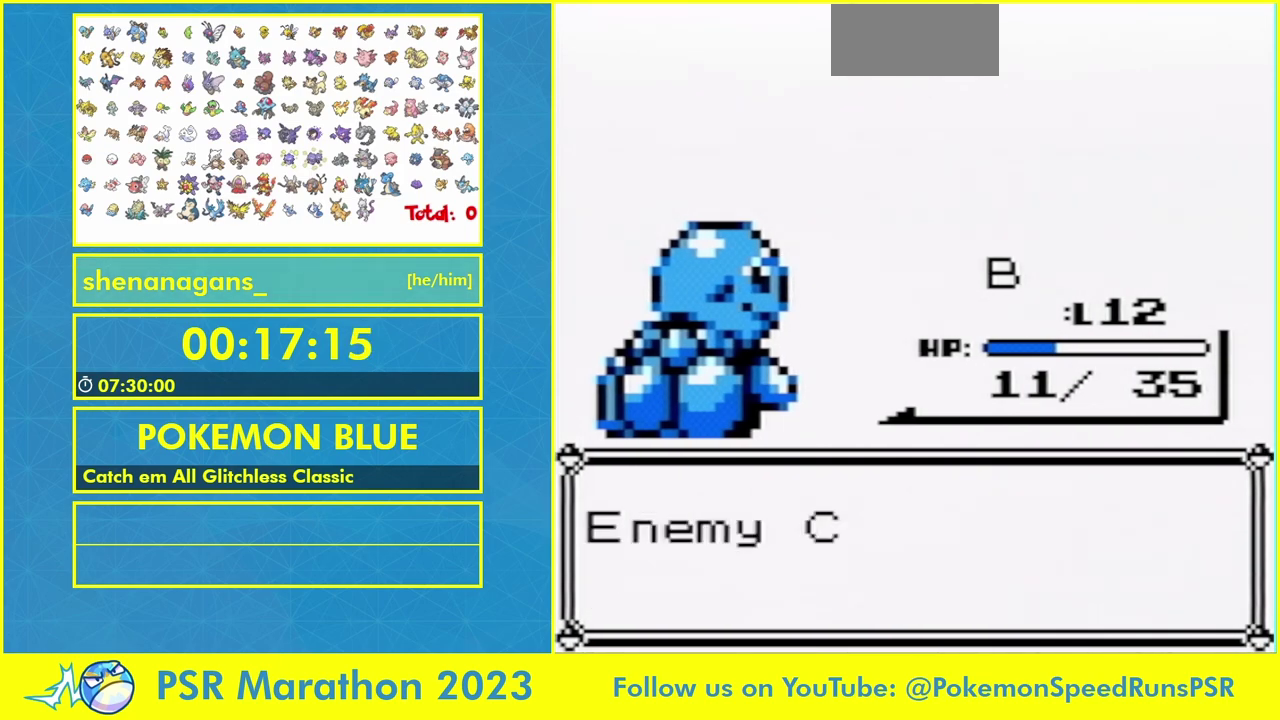
{"buttons": [], "events": [[300, "B", "down"], [367, "B", "up"]]}
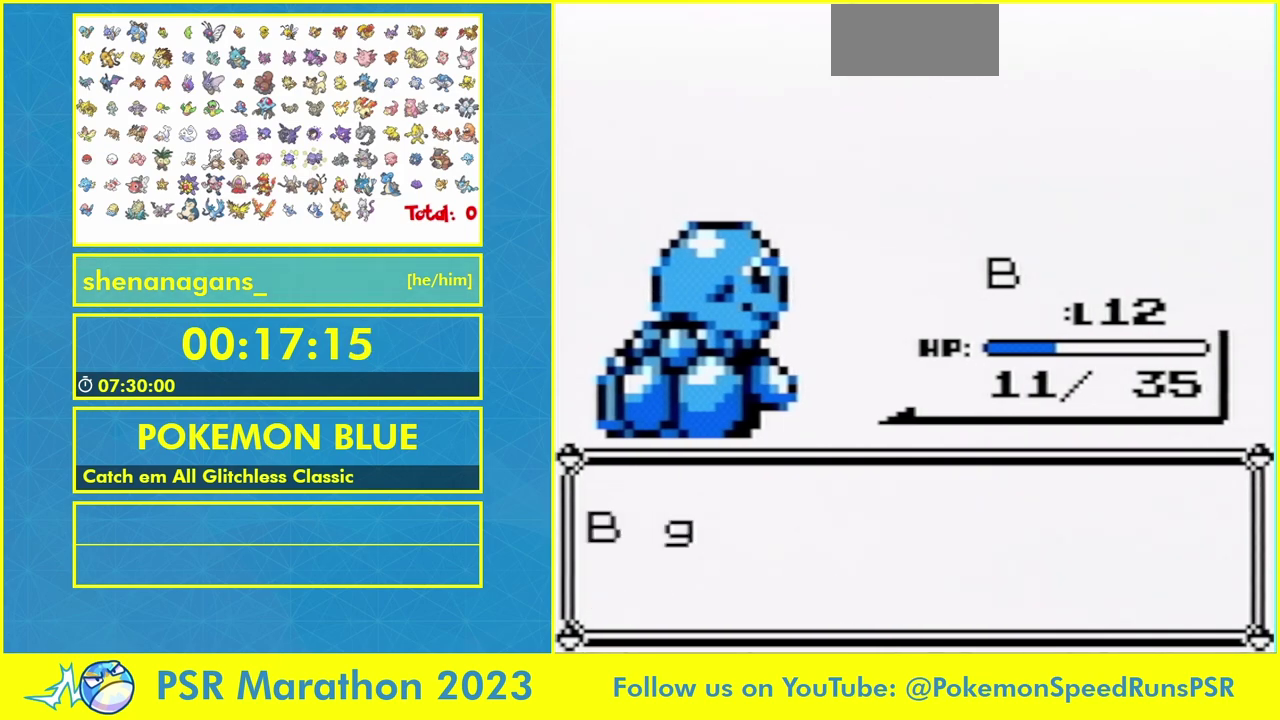
{"buttons": [], "events": [[200, "B", "down"], [367, "B", "up"], [433, "B", "down"], [500, "B", "up"]]}
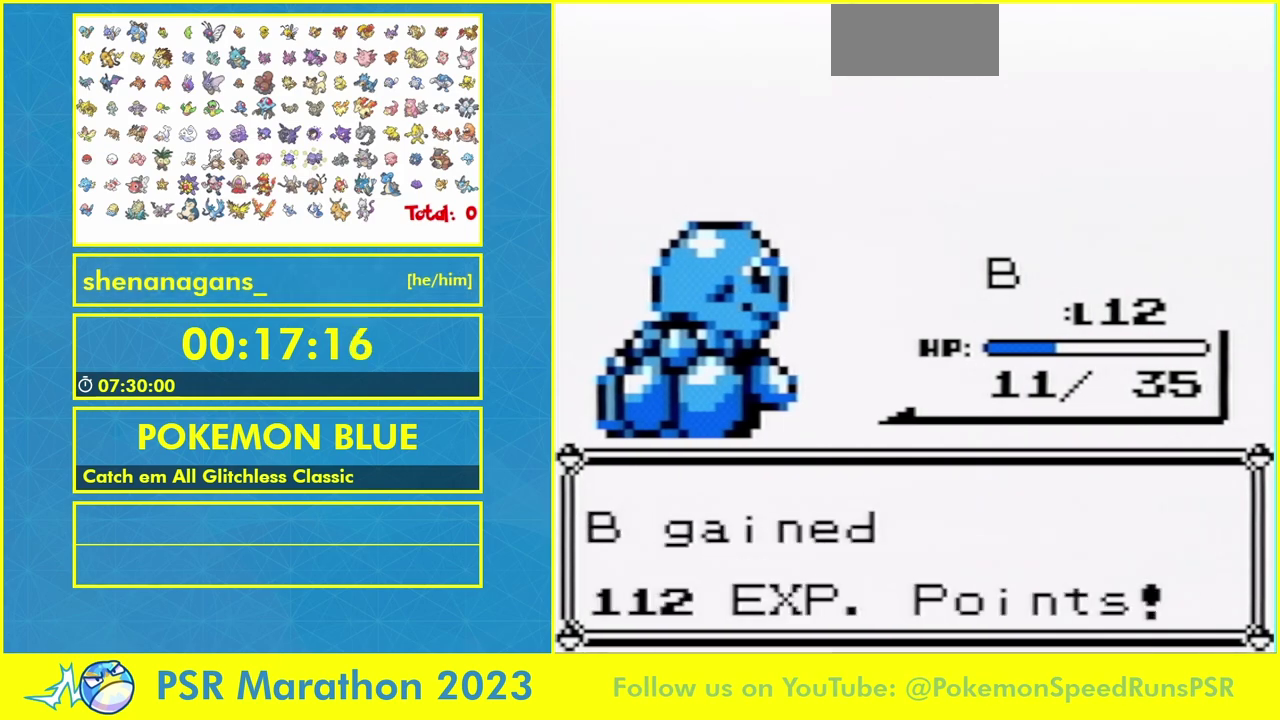
{"buttons": [], "events": [[67, "B", "down"], [133, "B", "up"], [200, "B", "down"], [267, "B", "up"]]}
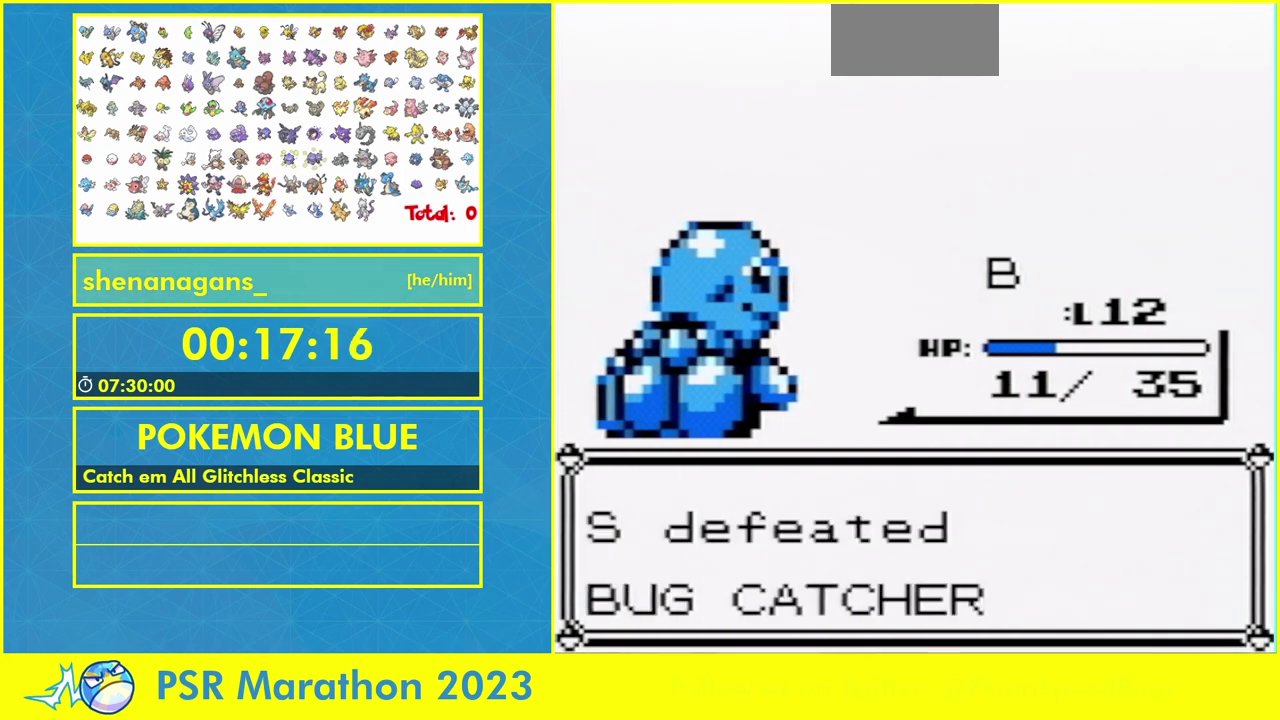
{"buttons": [], "events": []}
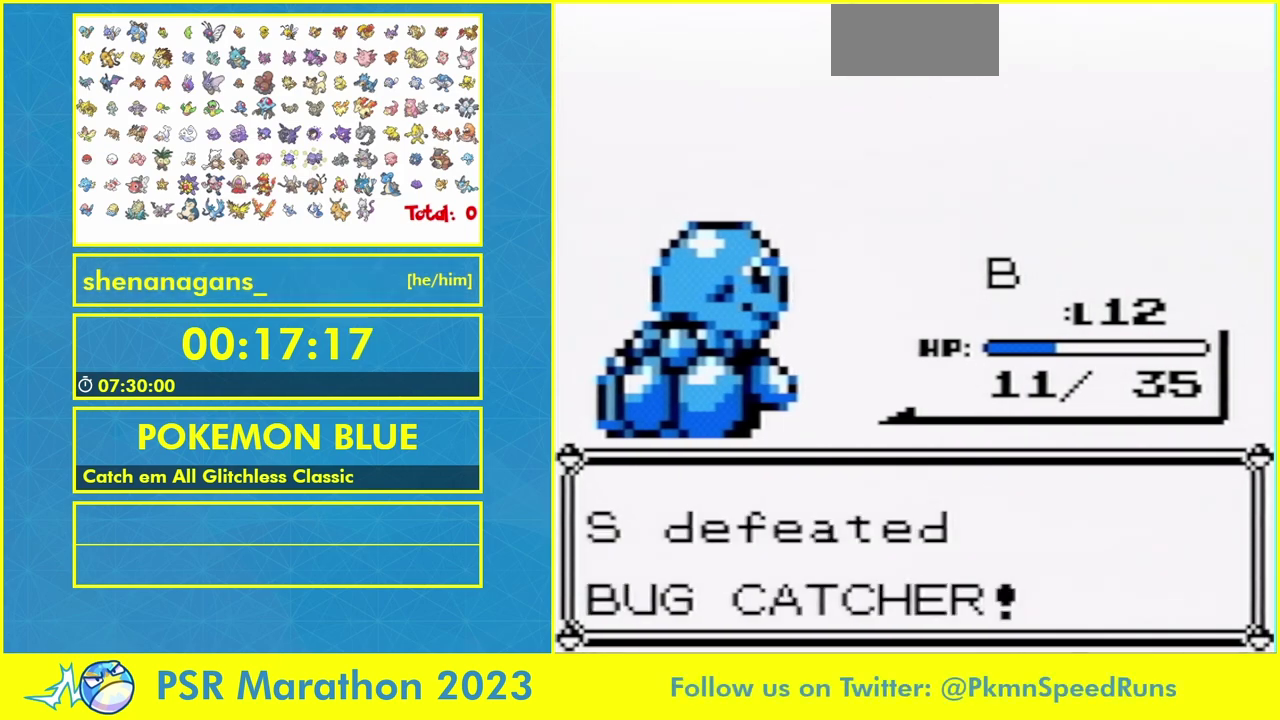
{"buttons": [], "events": [[267, "B", "down"], [333, "B", "up"], [400, "B", "down"], [467, "B", "up"]]}
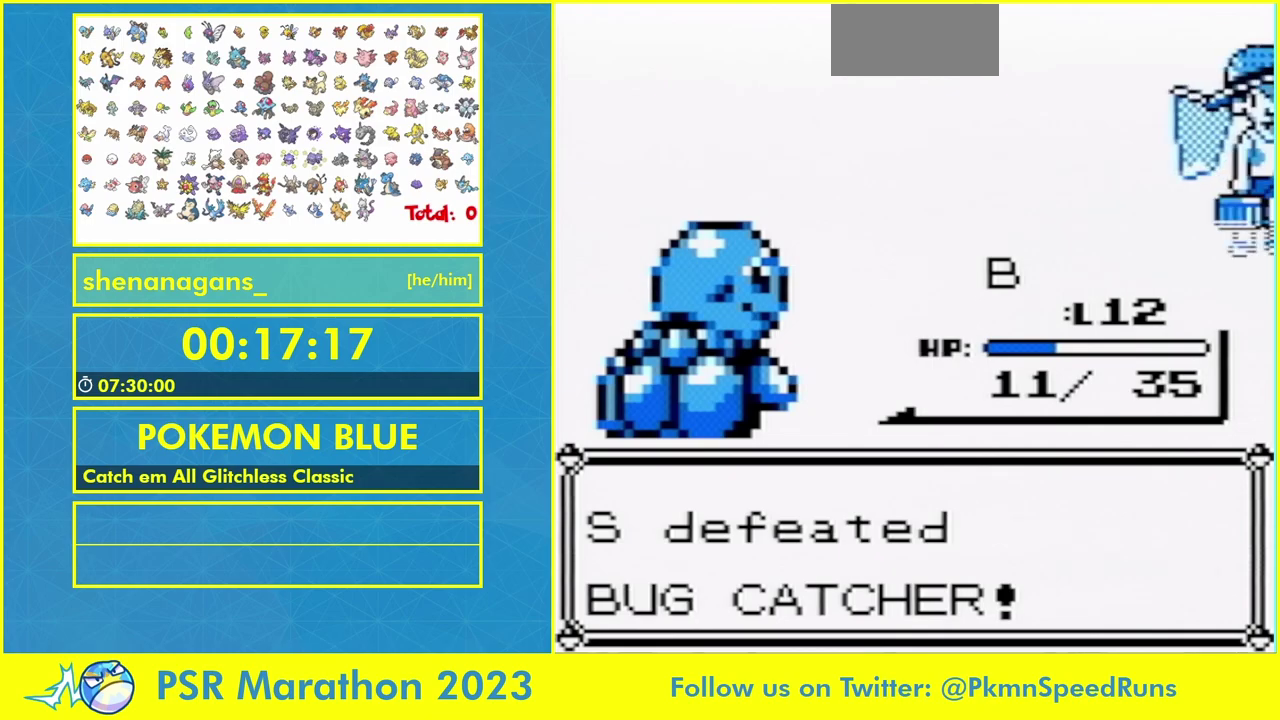
{"buttons": [], "events": []}
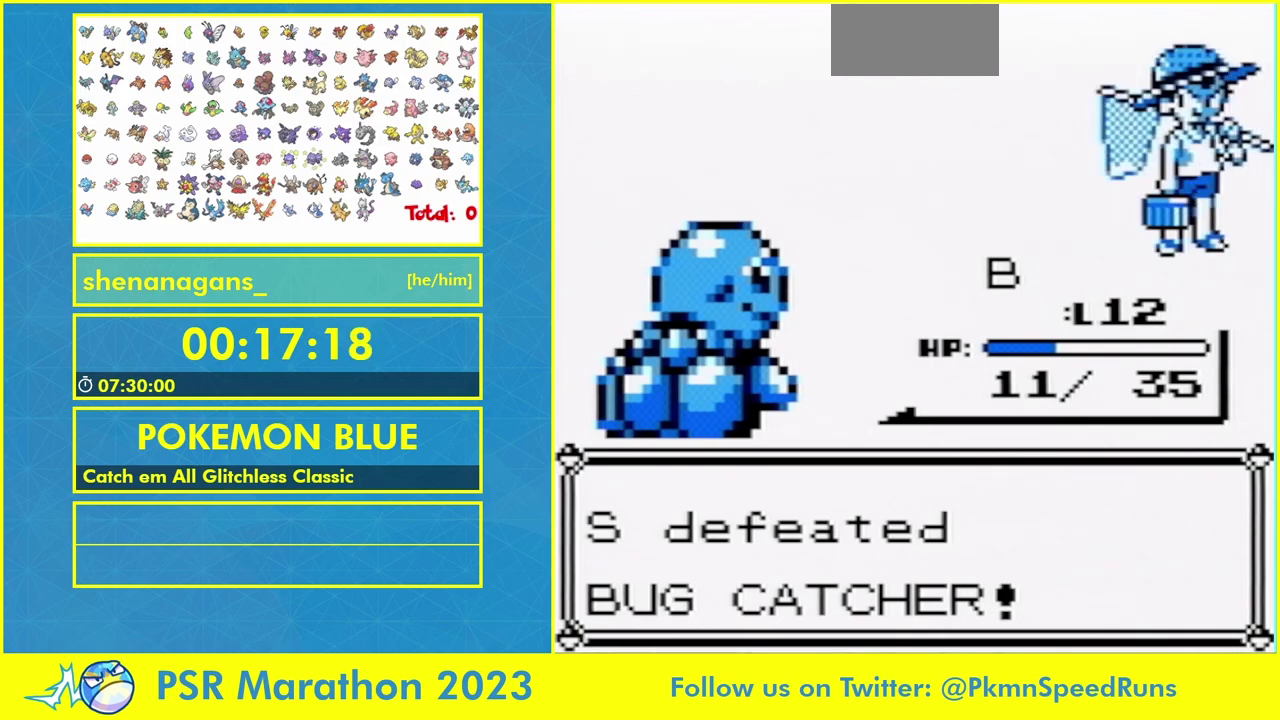
{"buttons": [], "events": [[233, "B", "down"], [300, "B", "up"], [367, "B", "down"], [433, "B", "up"]]}
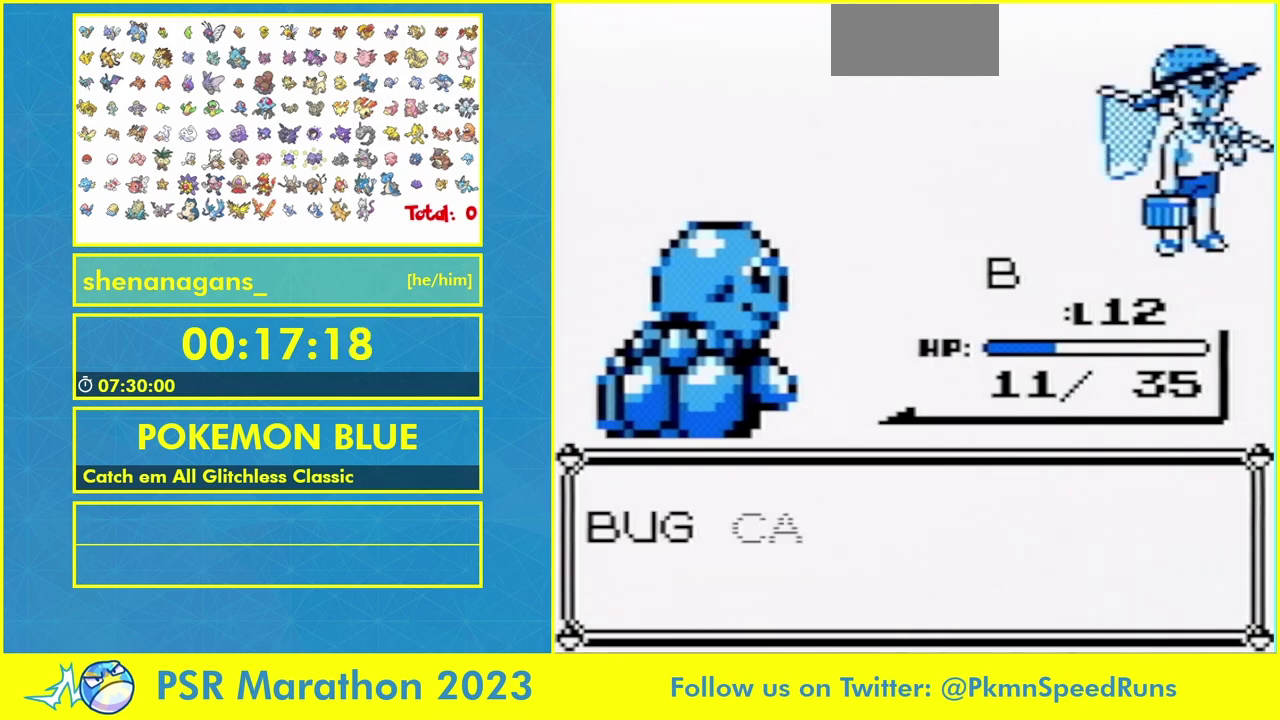
{"buttons": [], "events": [[33, "B", "down"], [100, "B", "up"]]}
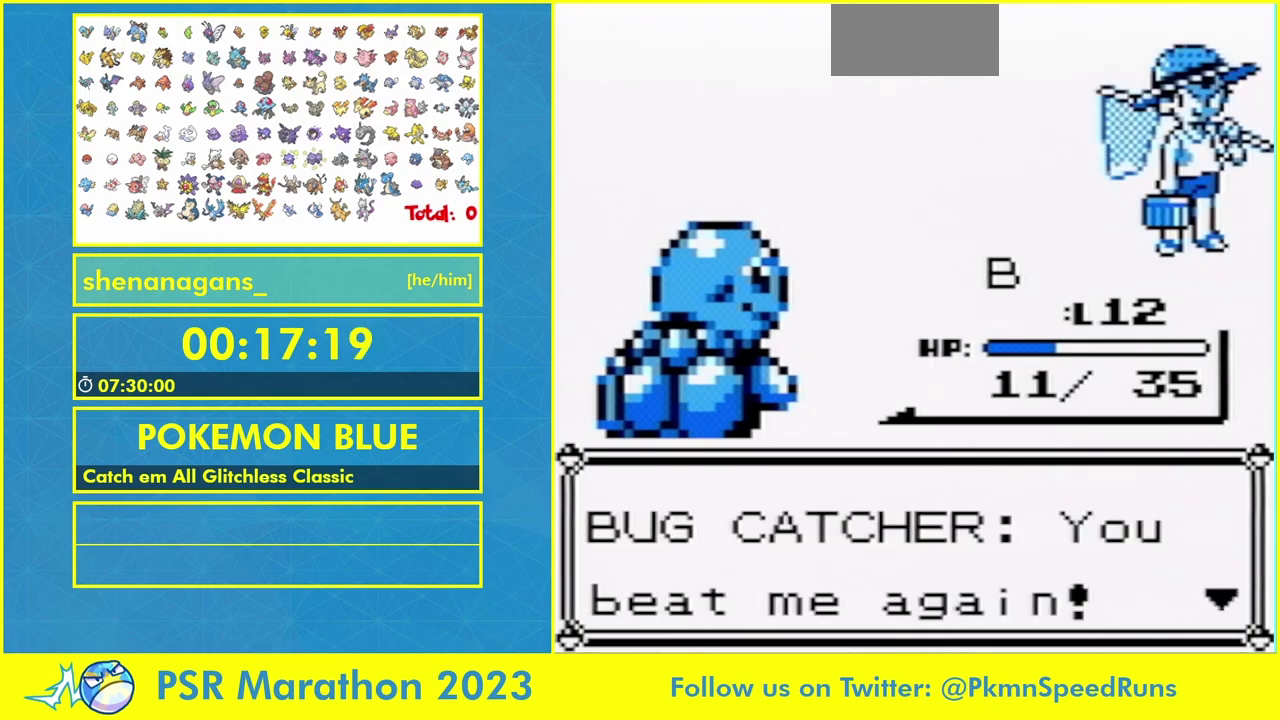
{"buttons": [], "events": [[367, "B", "down"], [433, "B", "up"]]}
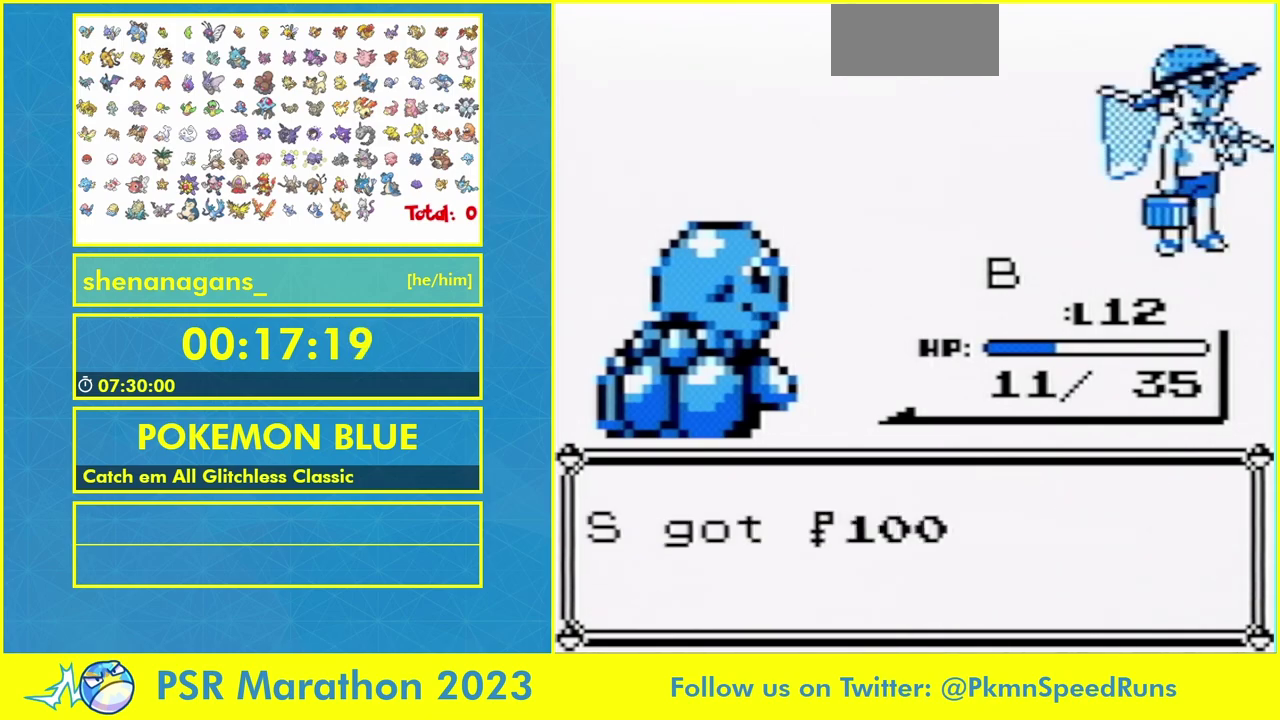
{"buttons": ["DPAD_UP"], "events": [[67, "B", "down"], [167, "B", "up"], [300, "DPAD_UP", "down"], [367, "B", "down"], [433, "B", "up"]]}